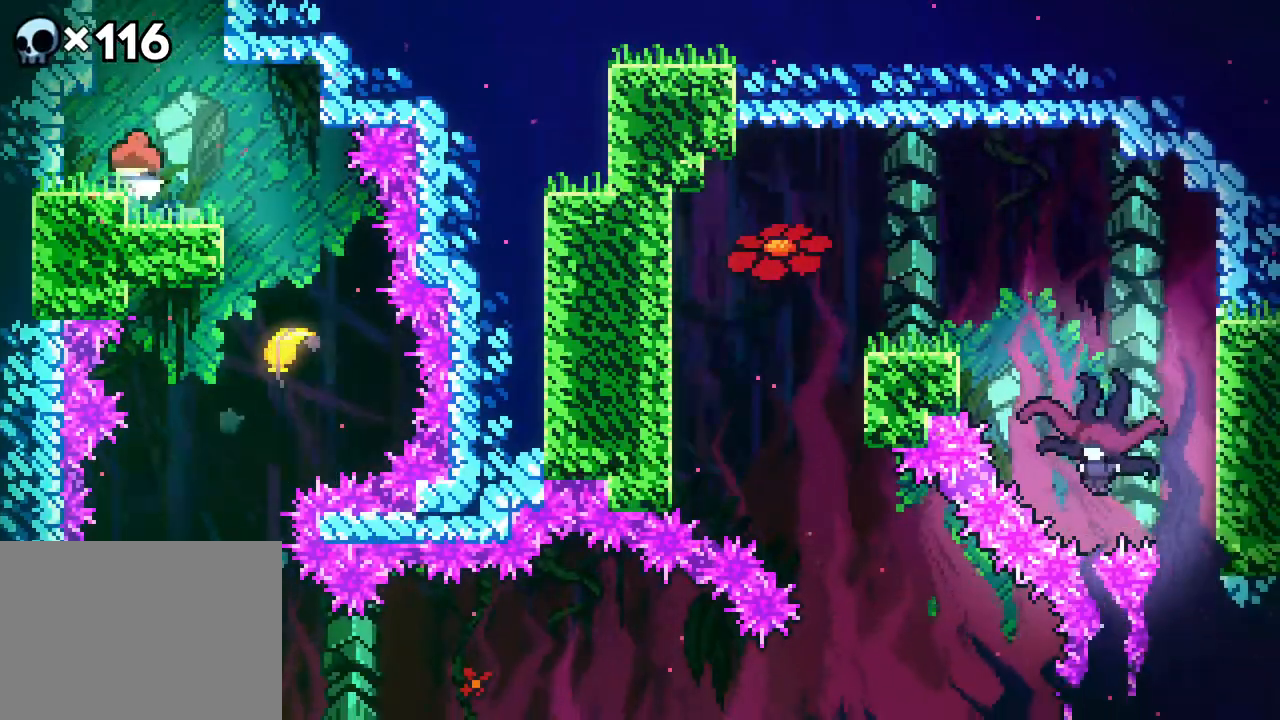
Gameplay with a controller (Xbox layout); each line is a JSON object with the inputs held at the frame after it. "events" lists button and stick changes between this image and that frame as [ms after this image, input, new state], when the widget could be followed in between. Not read: B L1 L2 L3 R1 R3 SELECT START.
{"buttons": ["DPAD_RIGHT"], "events": [[150, "DPAD_RIGHT", "down"]]}
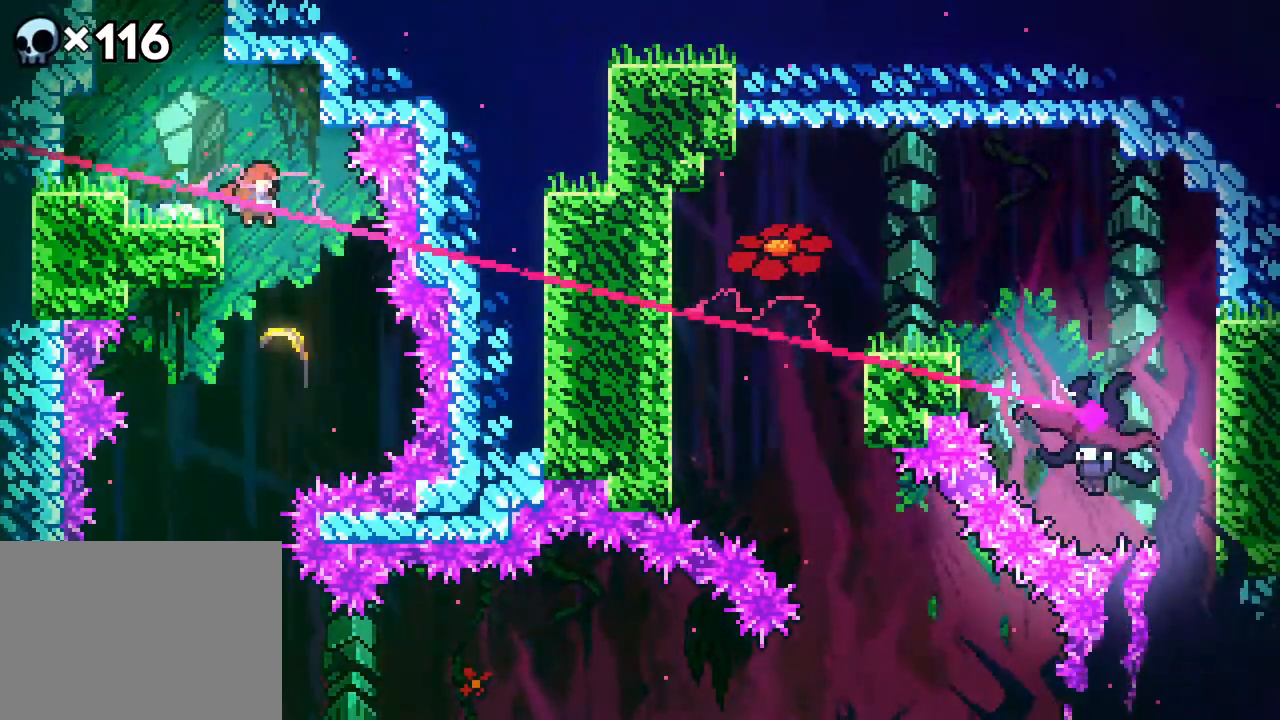
{"buttons": ["DPAD_DOWN", "DPAD_LEFT"], "events": [[67, "DPAD_RIGHT", "up"], [117, "DPAD_DOWN", "down"], [483, "DPAD_LEFT", "down"]]}
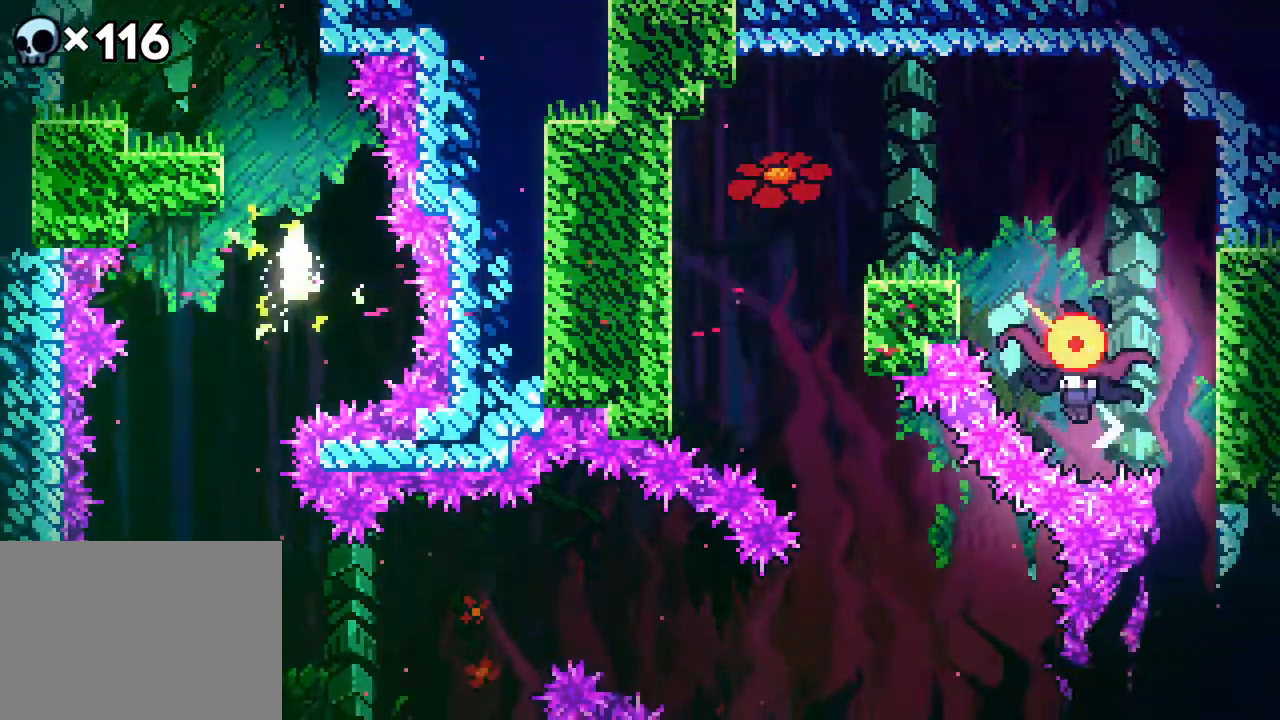
{"buttons": ["DPAD_DOWN", "DPAD_RIGHT"], "events": [[317, "DPAD_LEFT", "up"], [400, "R2", "down"], [450, "DPAD_RIGHT", "down"], [467, "R2", "up"]]}
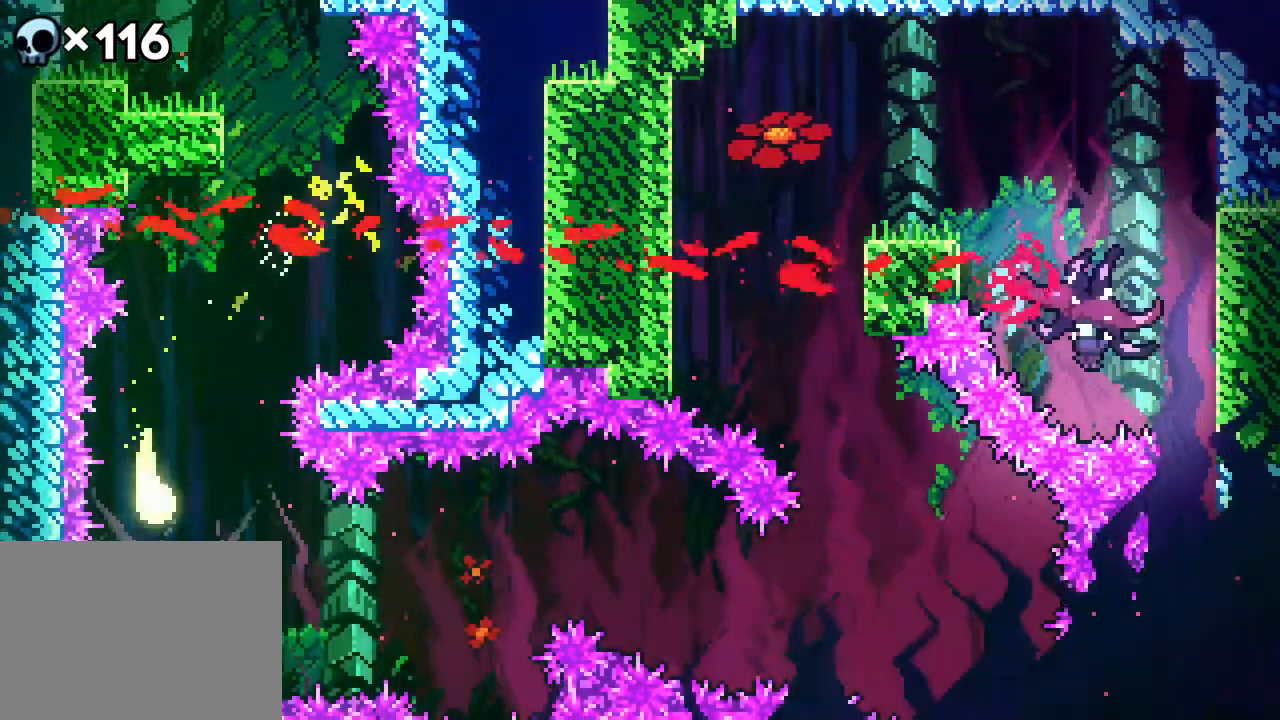
{"buttons": ["DPAD_UP", "DPAD_RIGHT"], "events": [[183, "DPAD_DOWN", "up"], [333, "DPAD_UP", "down"]]}
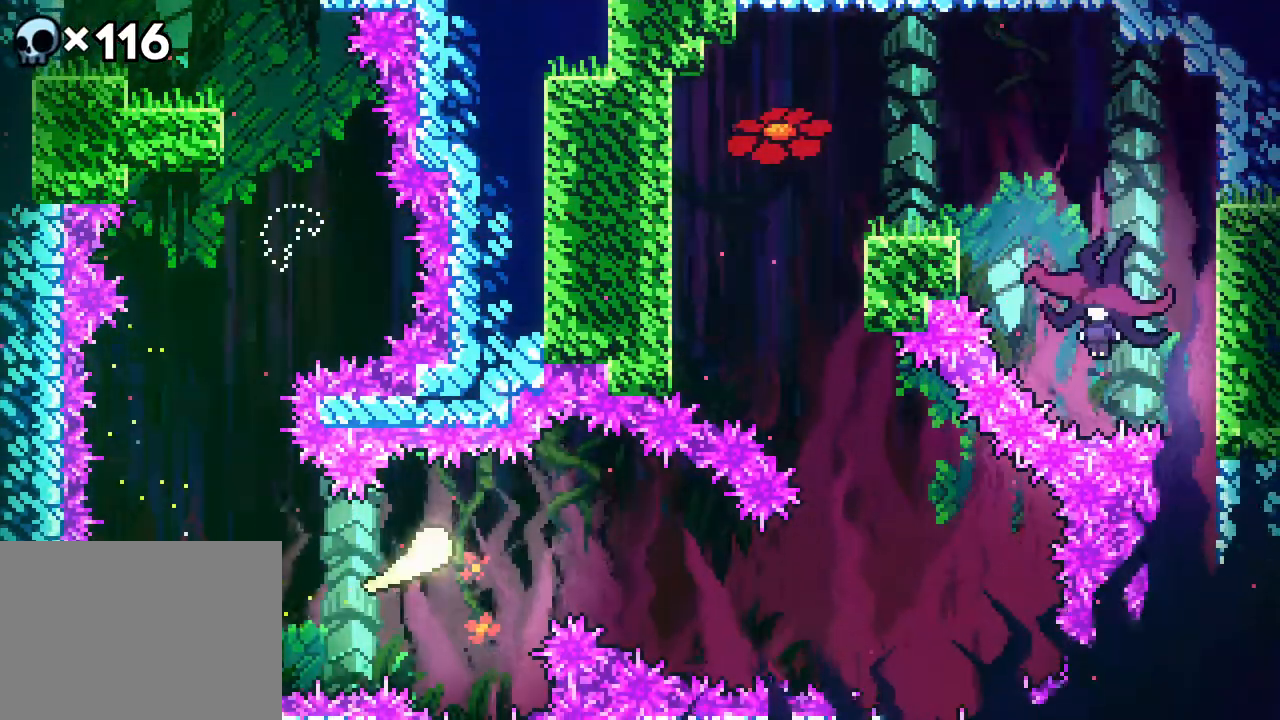
{"buttons": ["DPAD_UP", "DPAD_RIGHT"], "events": [[17, "DPAD_UP", "up"], [483, "DPAD_UP", "down"]]}
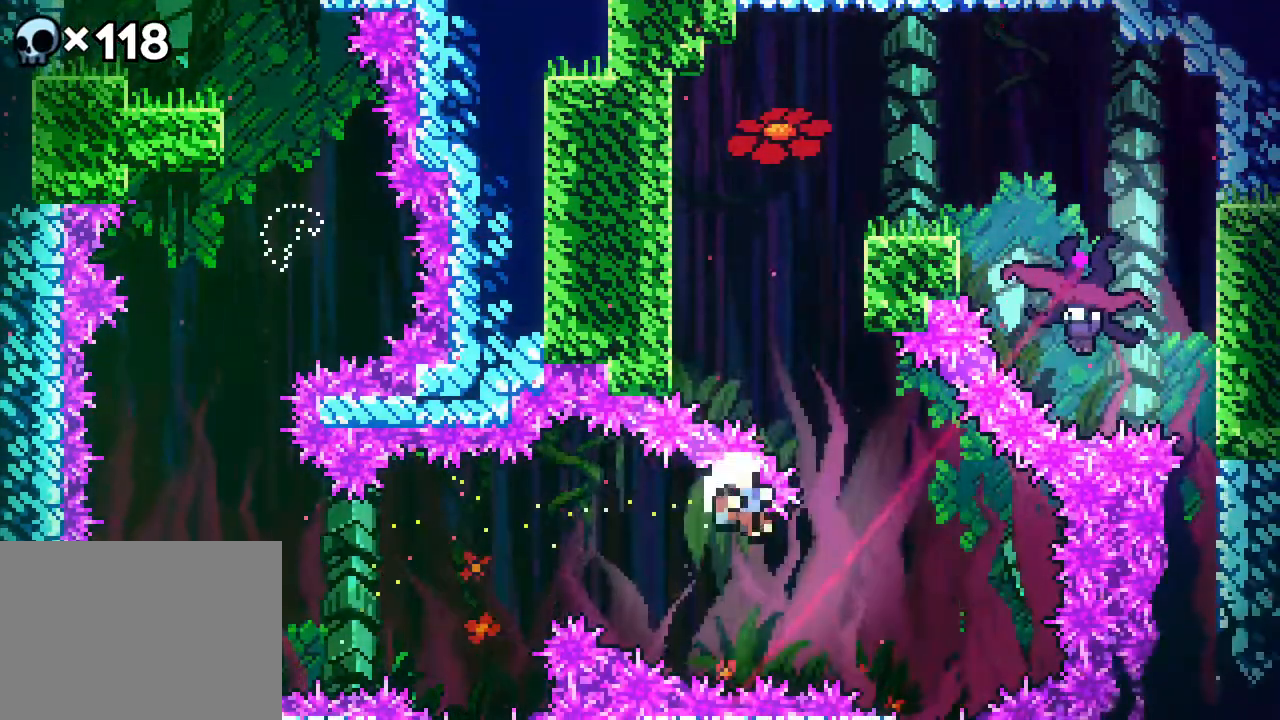
{"buttons": [], "events": [[33, "DPAD_RIGHT", "up"], [83, "DPAD_LEFT", "down"], [267, "DPAD_UP", "up"], [317, "DPAD_LEFT", "up"]]}
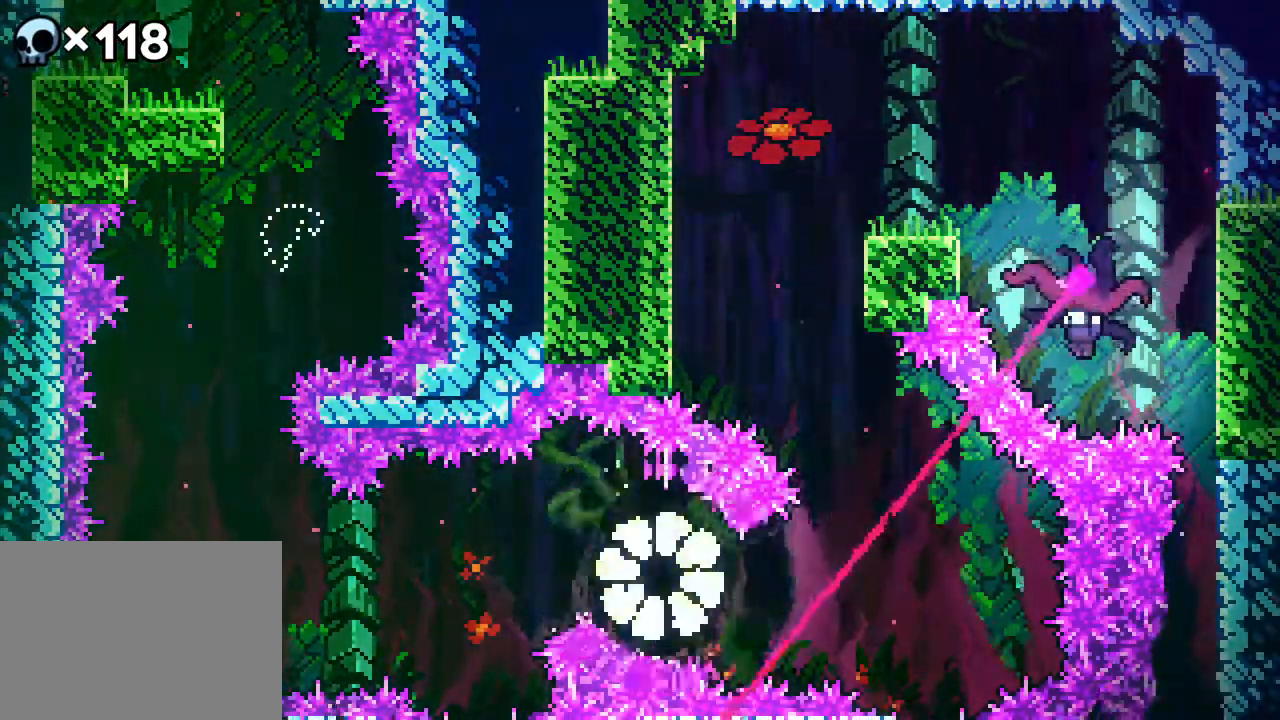
{"buttons": ["DPAD_UP", "DPAD_RIGHT"], "events": [[467, "DPAD_RIGHT", "down"], [467, "DPAD_UP", "down"]]}
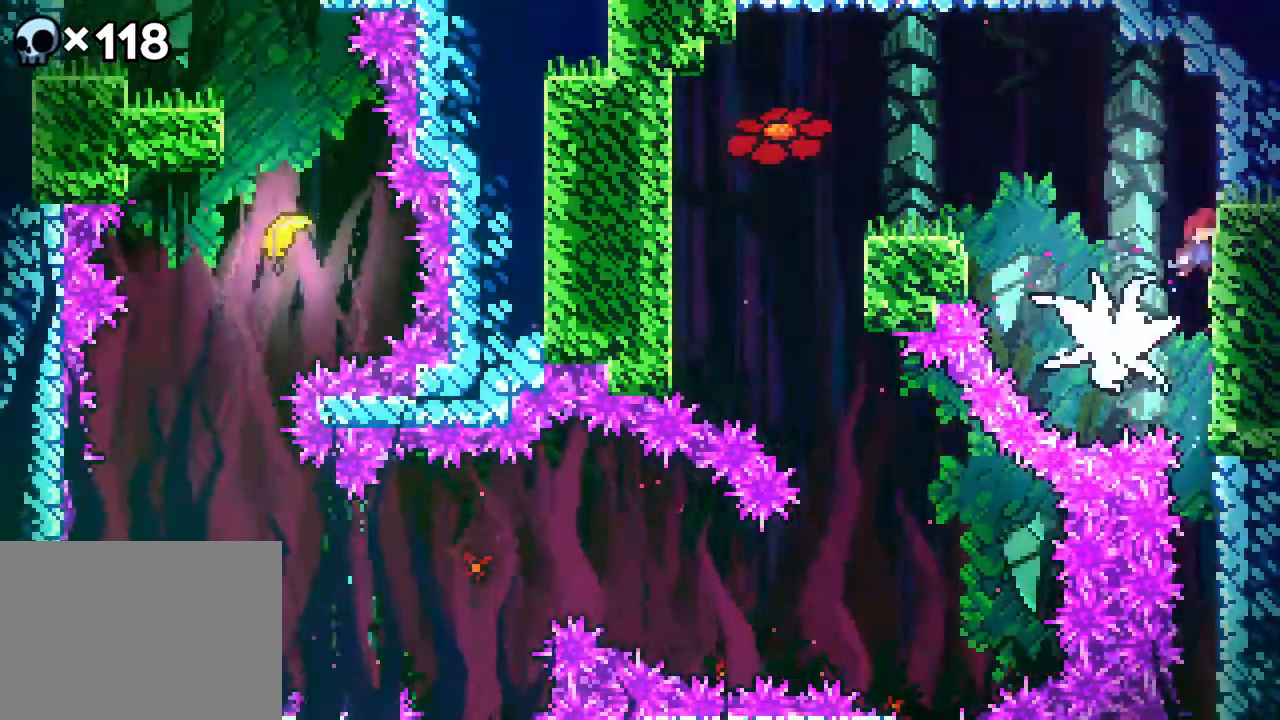
{"buttons": ["R2", "DPAD_RIGHT"], "events": [[33, "DPAD_UP", "up"], [467, "R2", "down"]]}
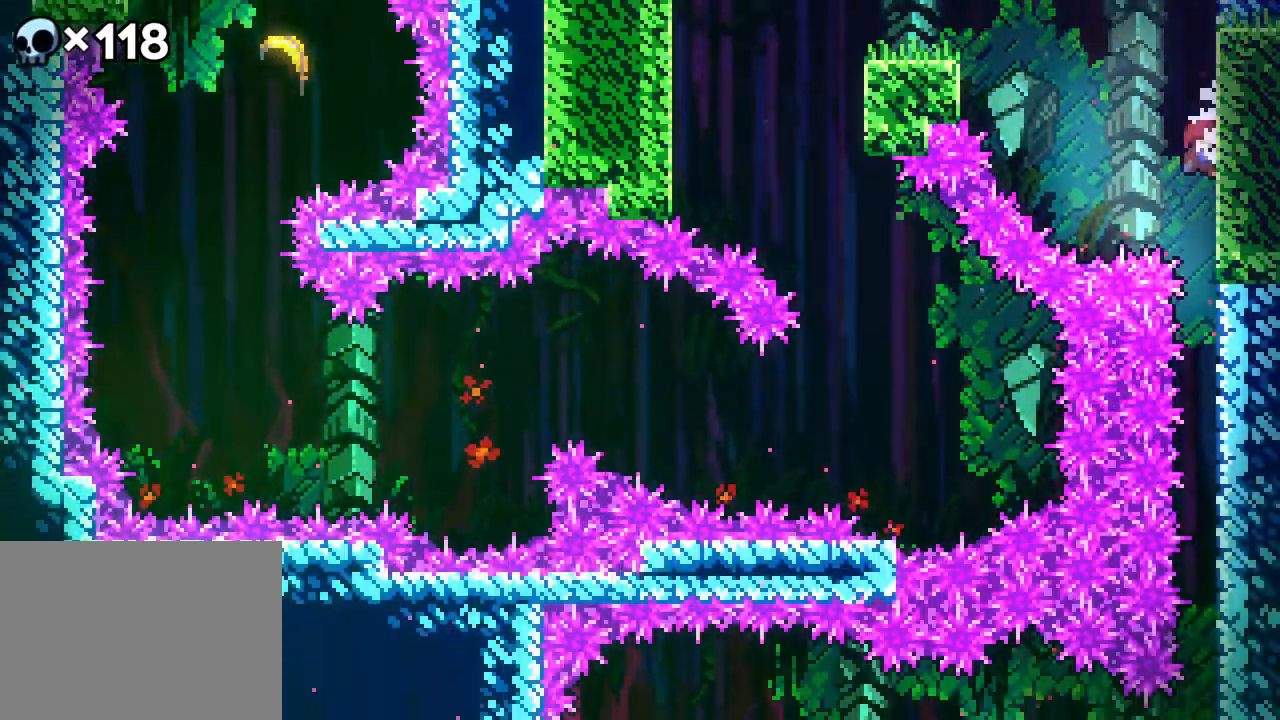
{"buttons": ["DPAD_RIGHT"], "events": [[17, "R2", "up"]]}
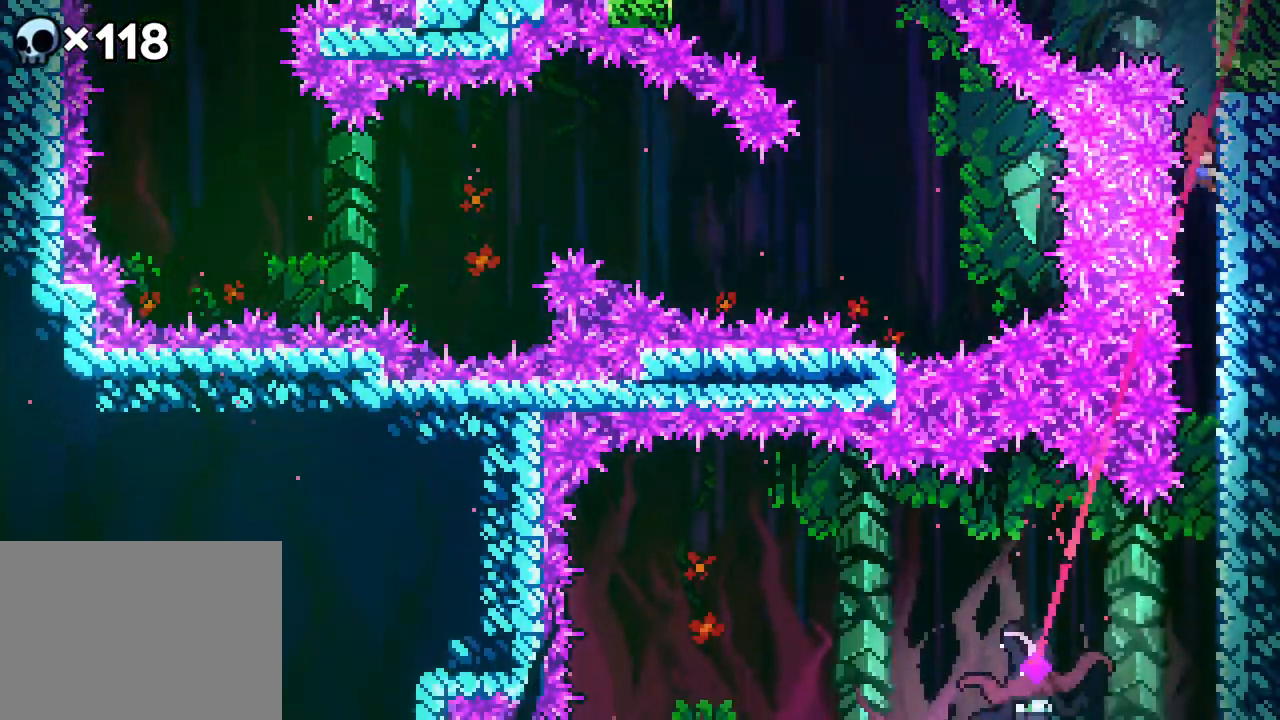
{"buttons": ["DPAD_RIGHT"], "events": []}
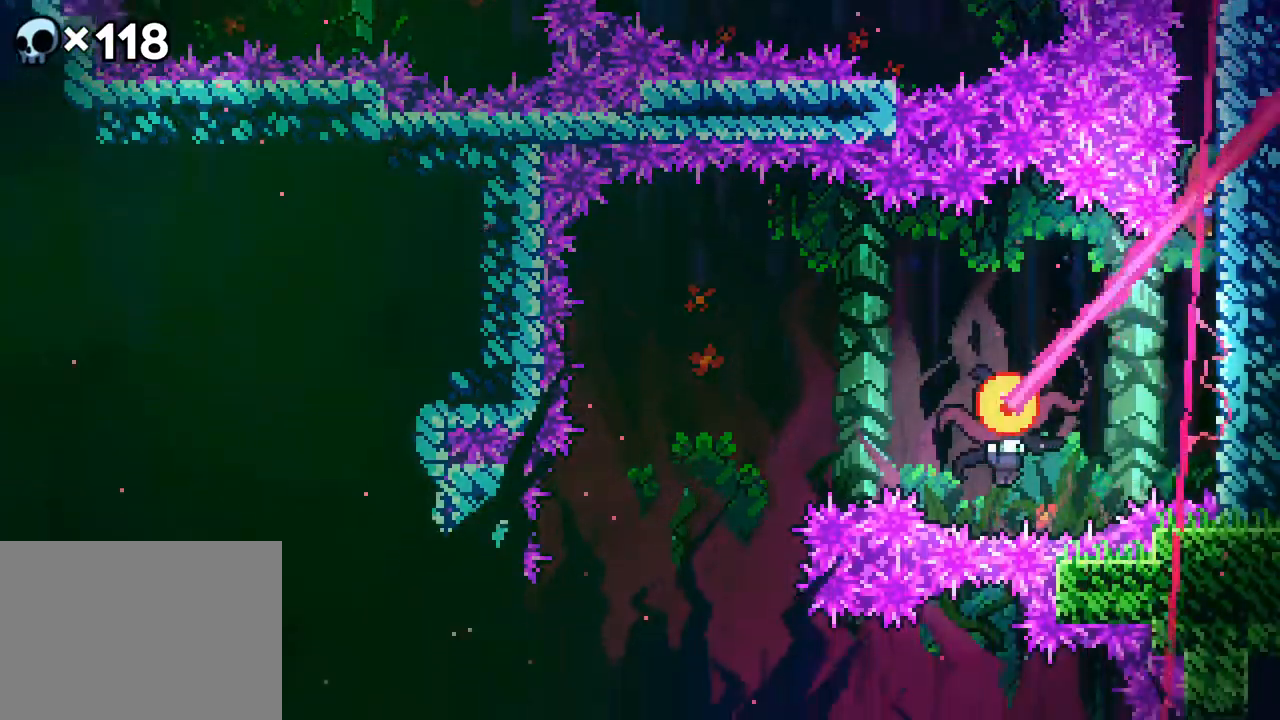
{"buttons": ["DPAD_LEFT"], "events": [[317, "DPAD_LEFT", "down"], [317, "DPAD_RIGHT", "up"]]}
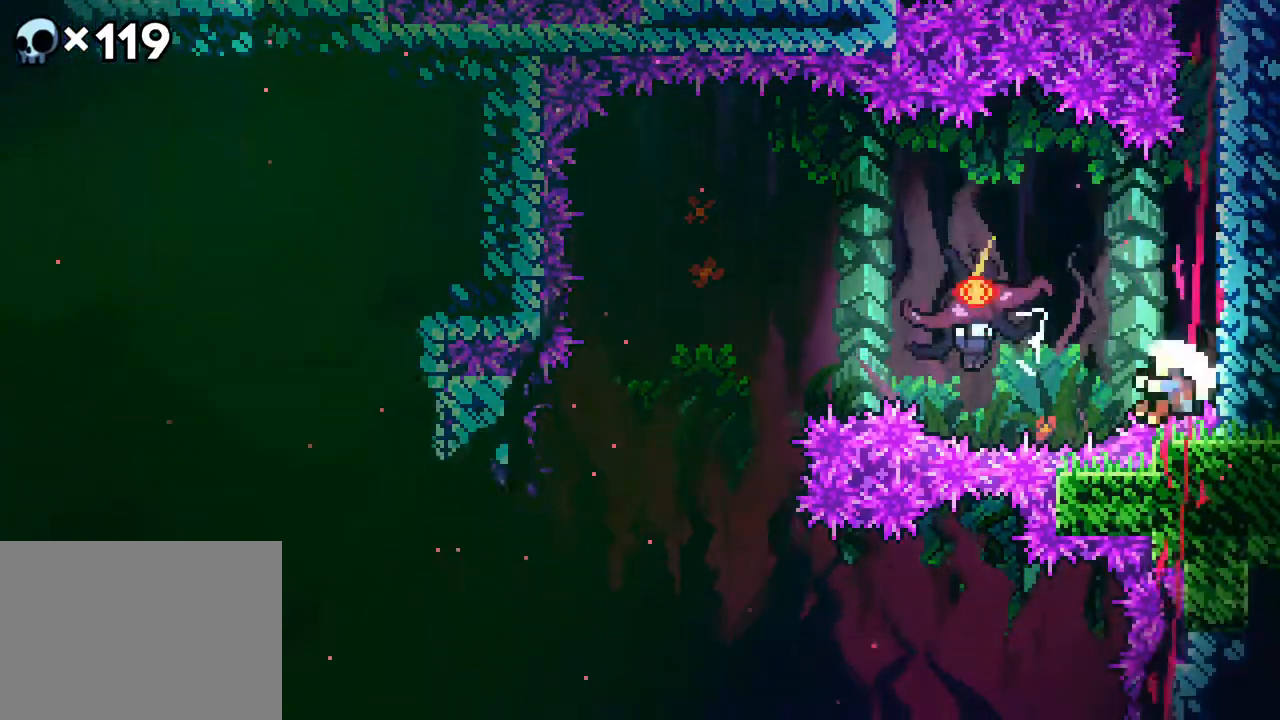
{"buttons": ["DPAD_LEFT"], "events": []}
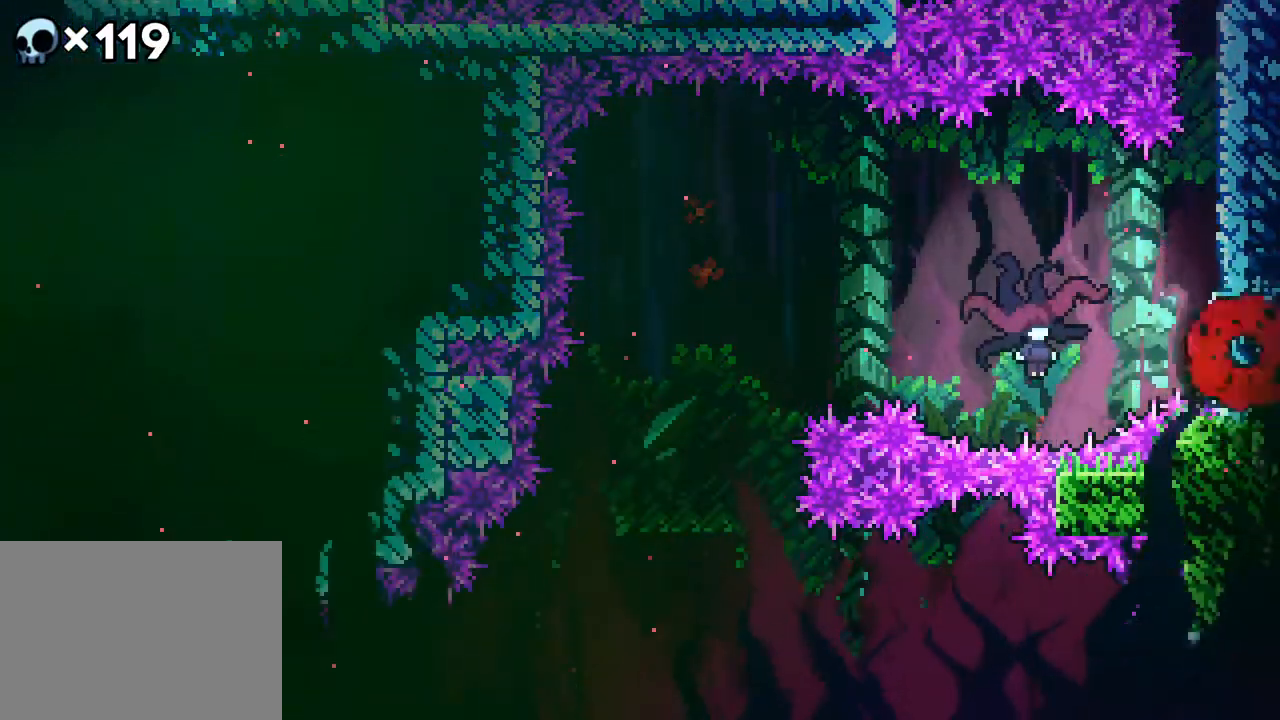
{"buttons": ["R2", "DPAD_LEFT"], "events": [[483, "R2", "down"]]}
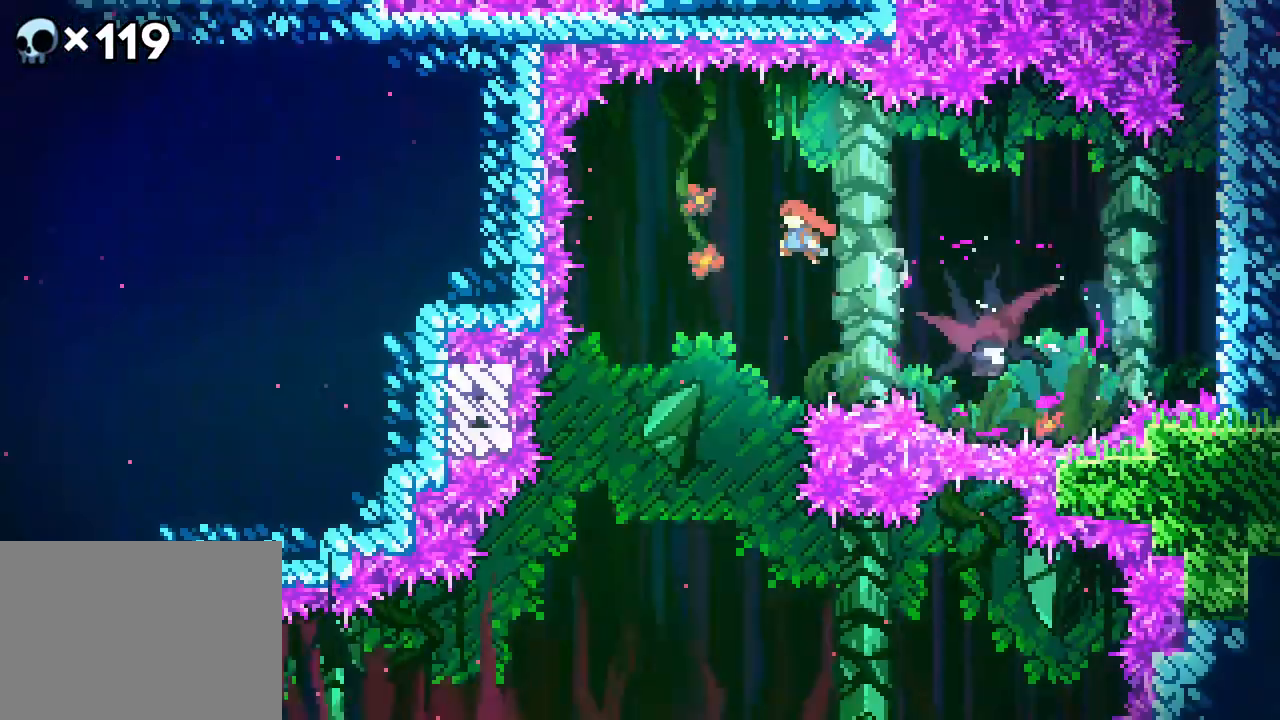
{"buttons": [], "events": [[117, "DPAD_LEFT", "up"], [300, "R2", "up"]]}
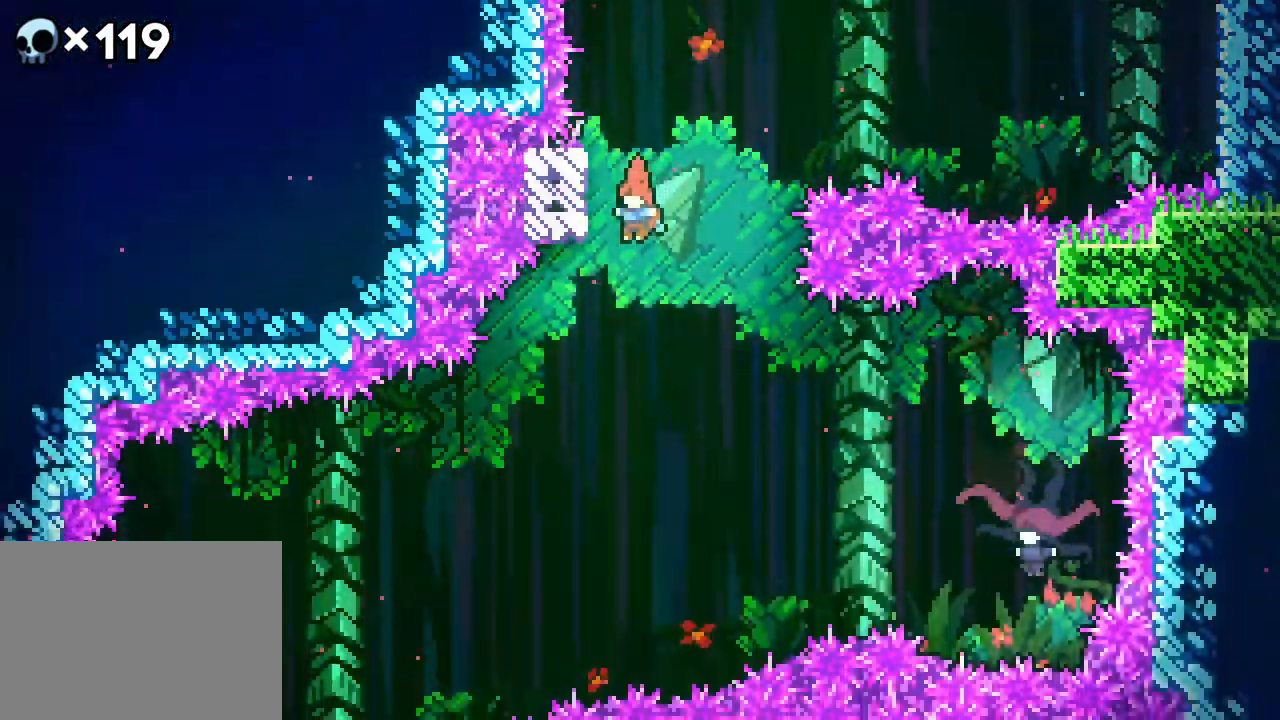
{"buttons": ["DPAD_RIGHT"], "events": [[100, "DPAD_RIGHT", "down"]]}
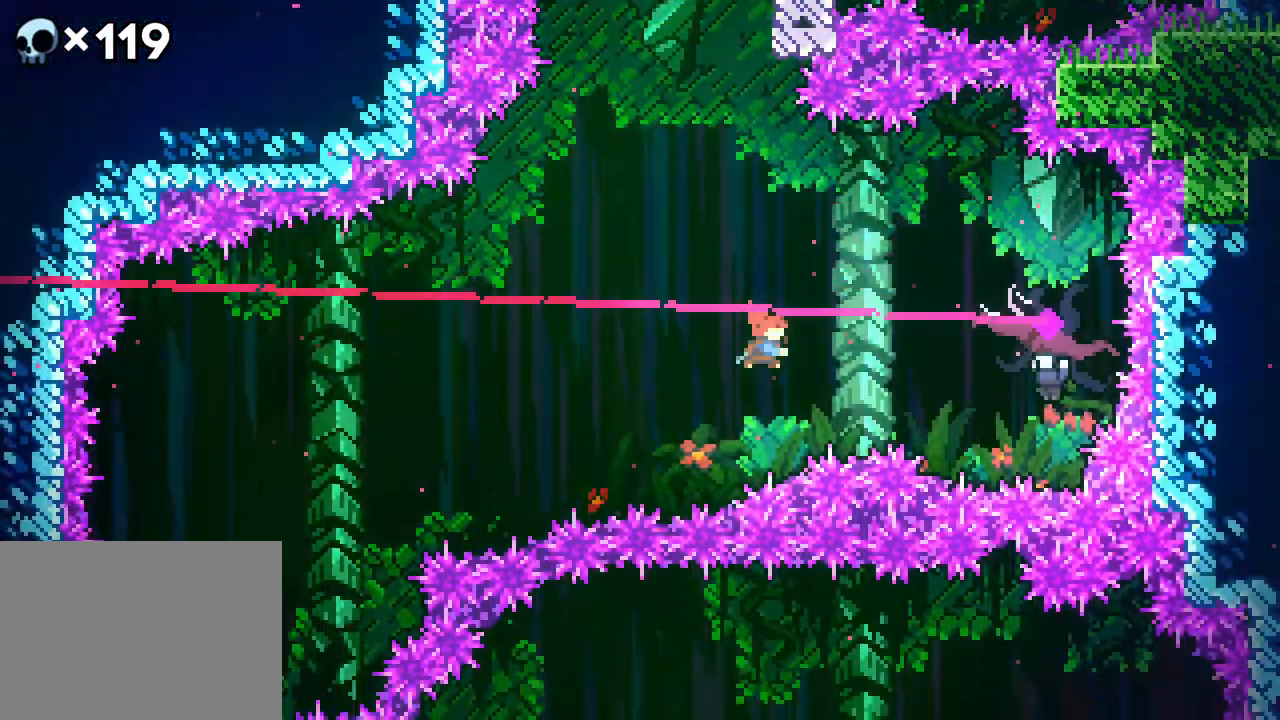
{"buttons": ["DPAD_LEFT"], "events": [[383, "DPAD_LEFT", "down"], [433, "DPAD_RIGHT", "up"]]}
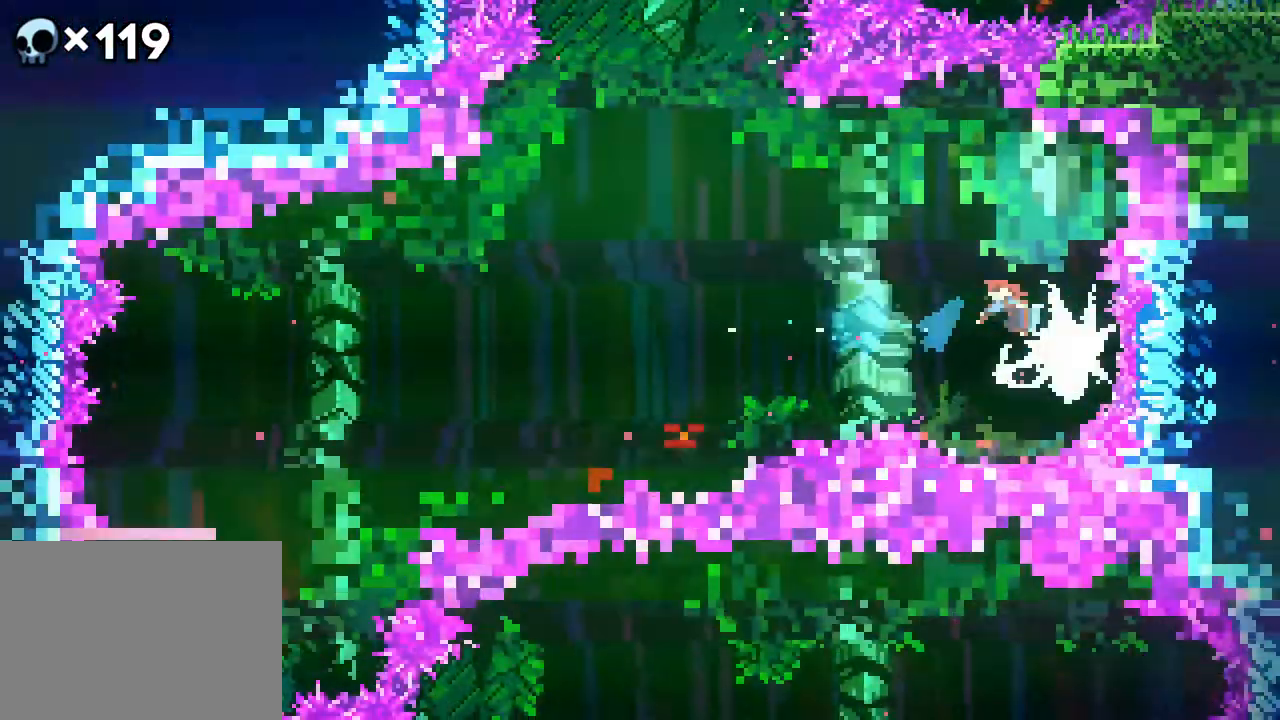
{"buttons": ["DPAD_LEFT"], "events": []}
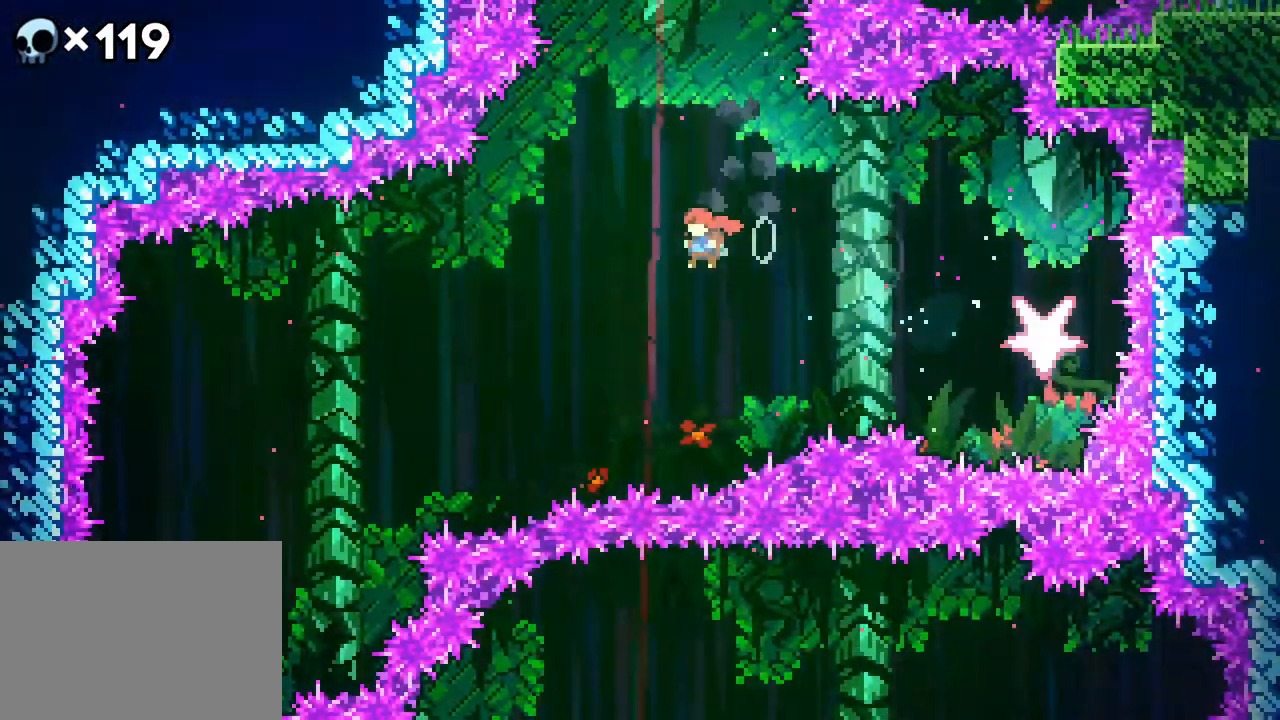
{"buttons": ["DPAD_LEFT"], "events": [[150, "R2", "down"], [217, "R2", "up"]]}
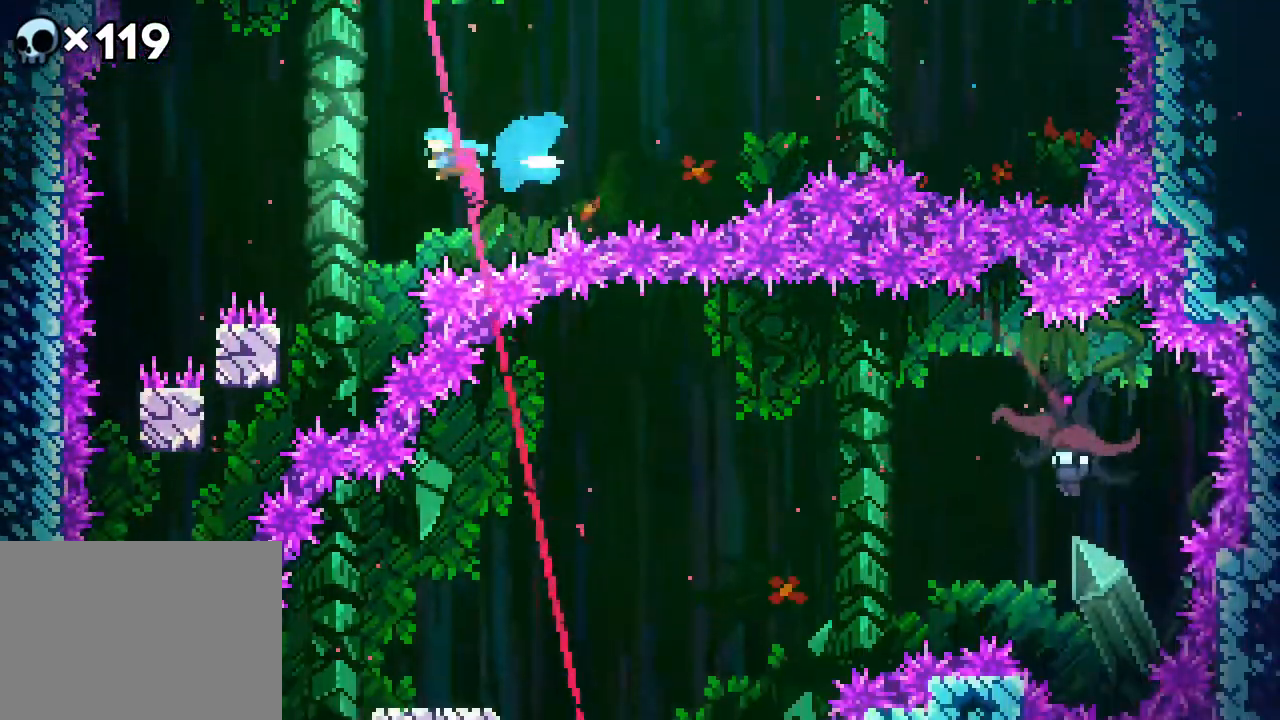
{"buttons": [], "events": [[483, "DPAD_LEFT", "up"]]}
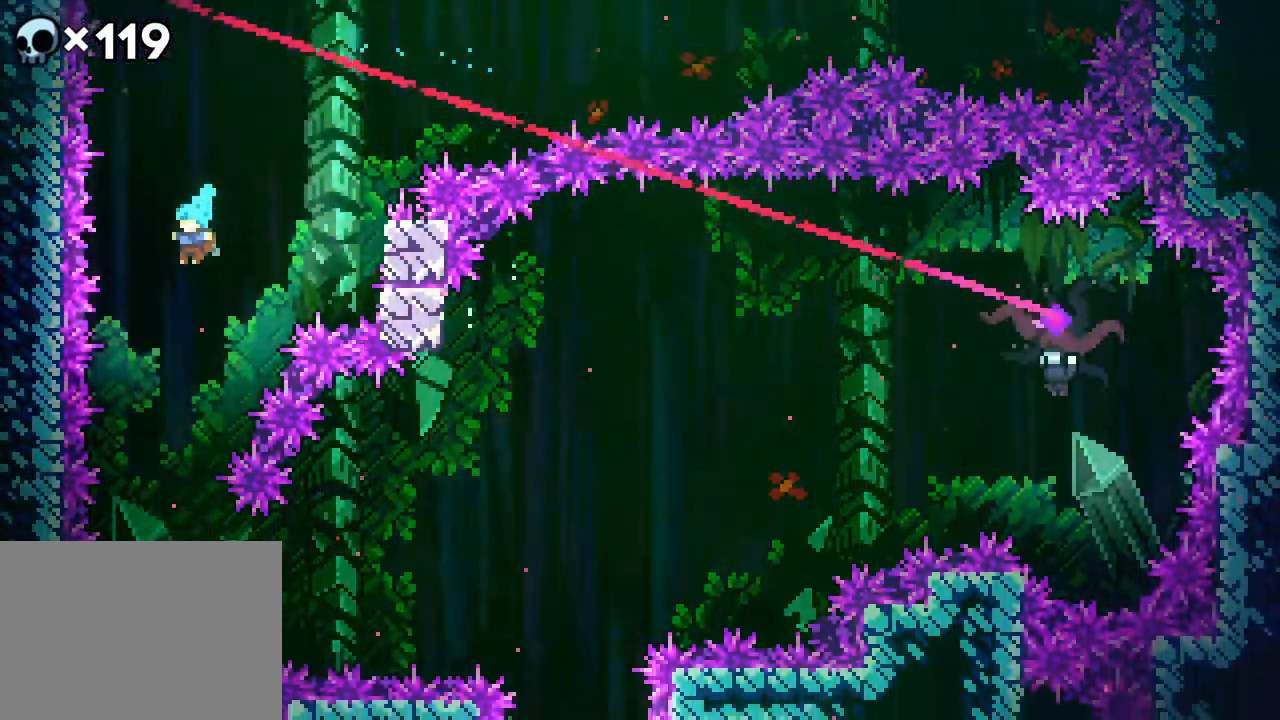
{"buttons": [], "events": []}
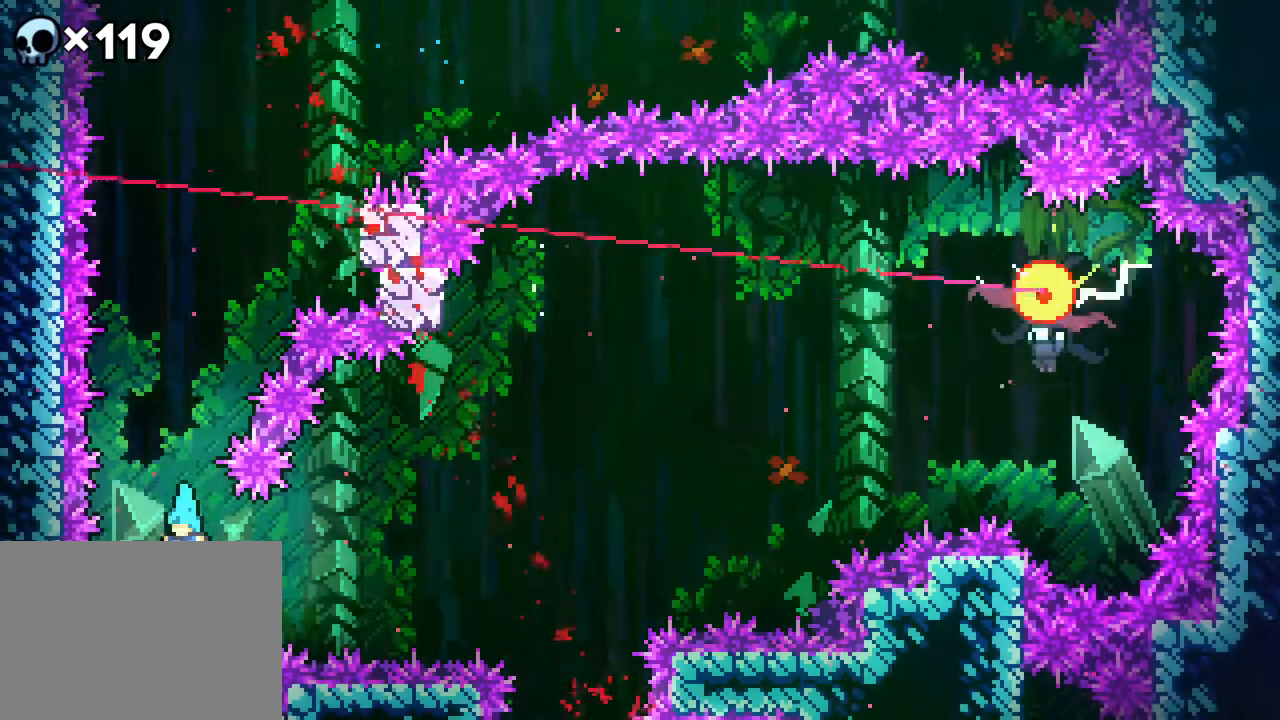
{"buttons": ["R2", "DPAD_LEFT"], "events": [[183, "R2", "down"], [333, "R2", "up"], [417, "DPAD_LEFT", "down"], [450, "R2", "down"]]}
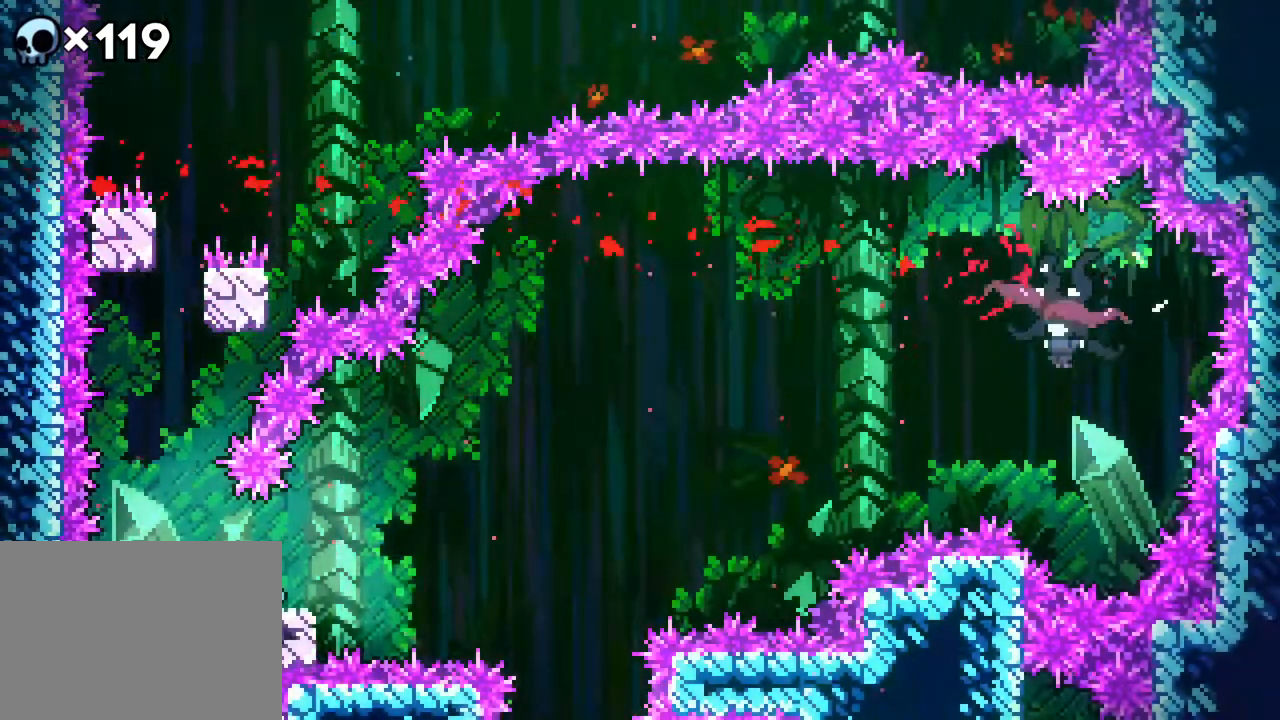
{"buttons": ["A", "DPAD_RIGHT"], "events": [[17, "DPAD_LEFT", "up"], [150, "DPAD_RIGHT", "down"], [150, "R2", "up"], [333, "A", "down"]]}
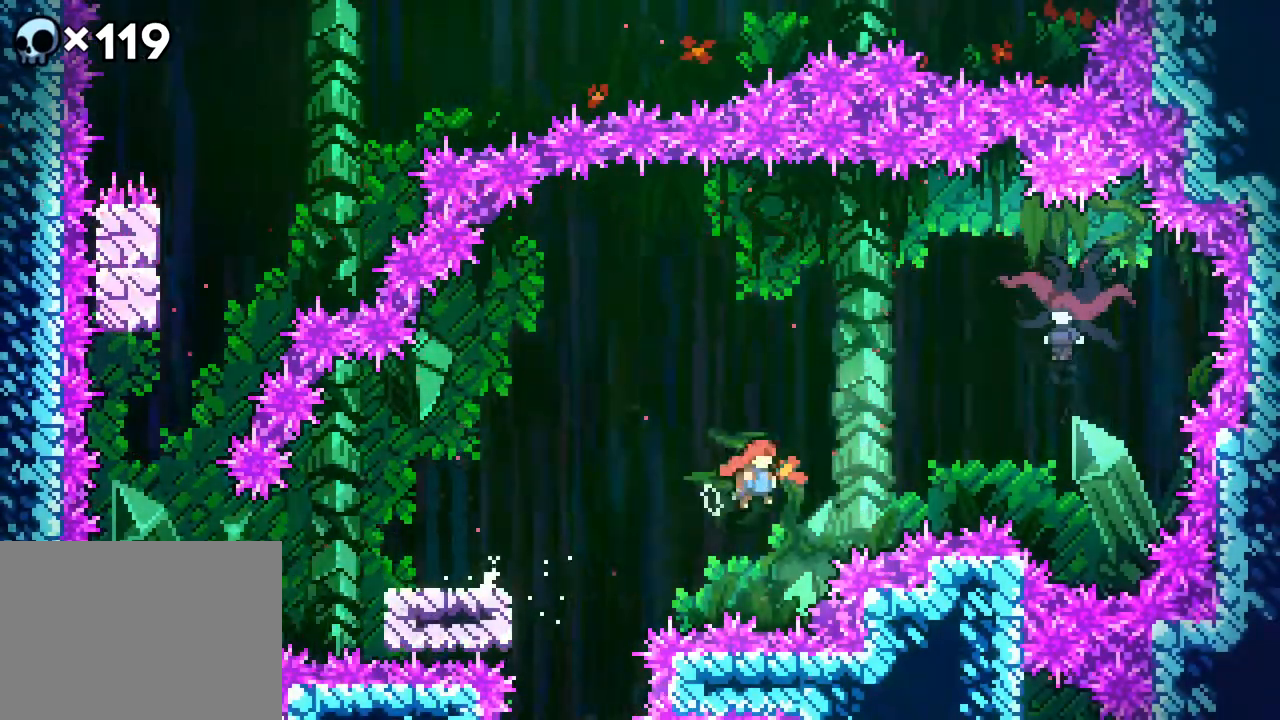
{"buttons": [], "events": [[117, "DPAD_UP", "down"], [167, "A", "up"], [450, "DPAD_RIGHT", "up"], [500, "DPAD_UP", "up"]]}
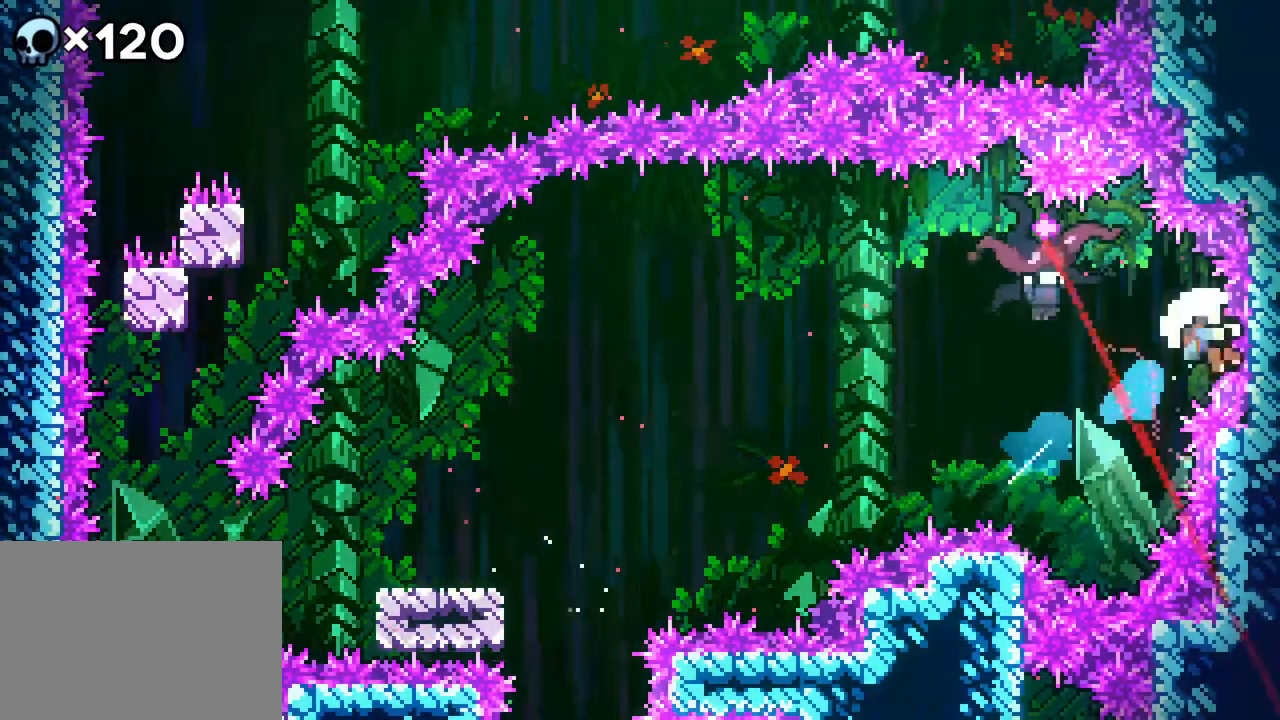
{"buttons": [], "events": [[50, "DPAD_LEFT", "down"], [367, "DPAD_LEFT", "up"]]}
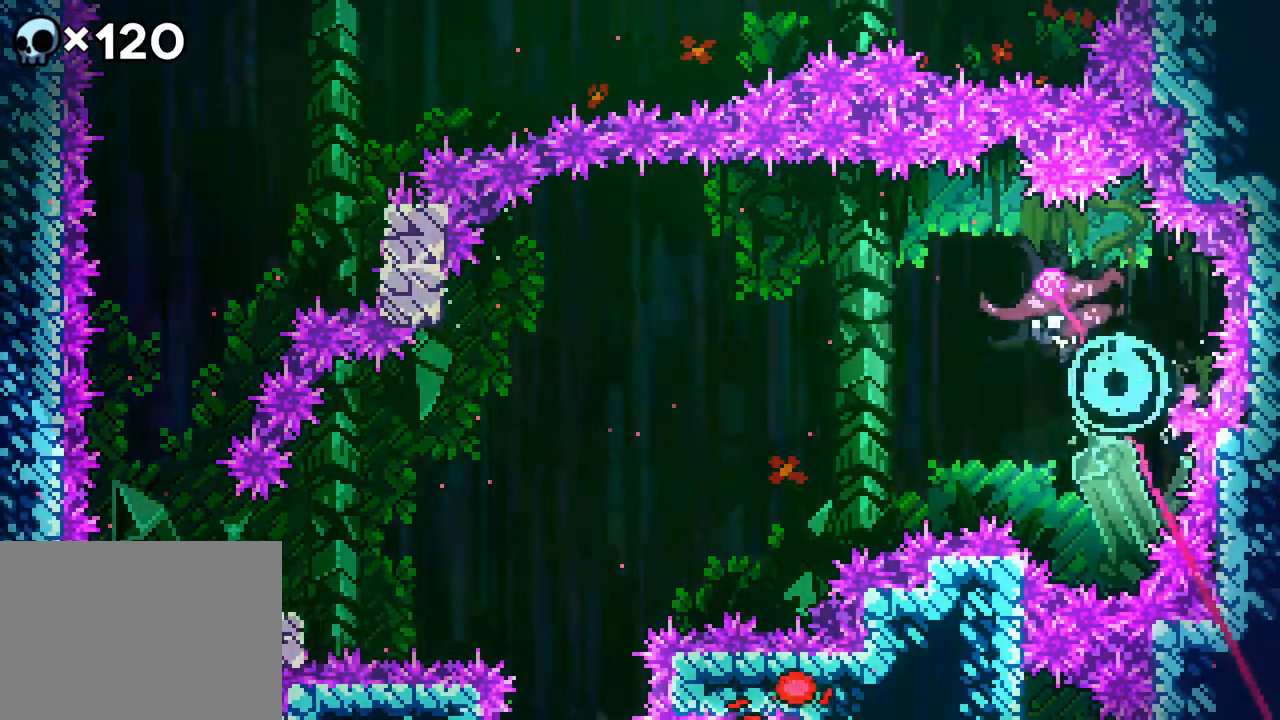
{"buttons": [], "events": []}
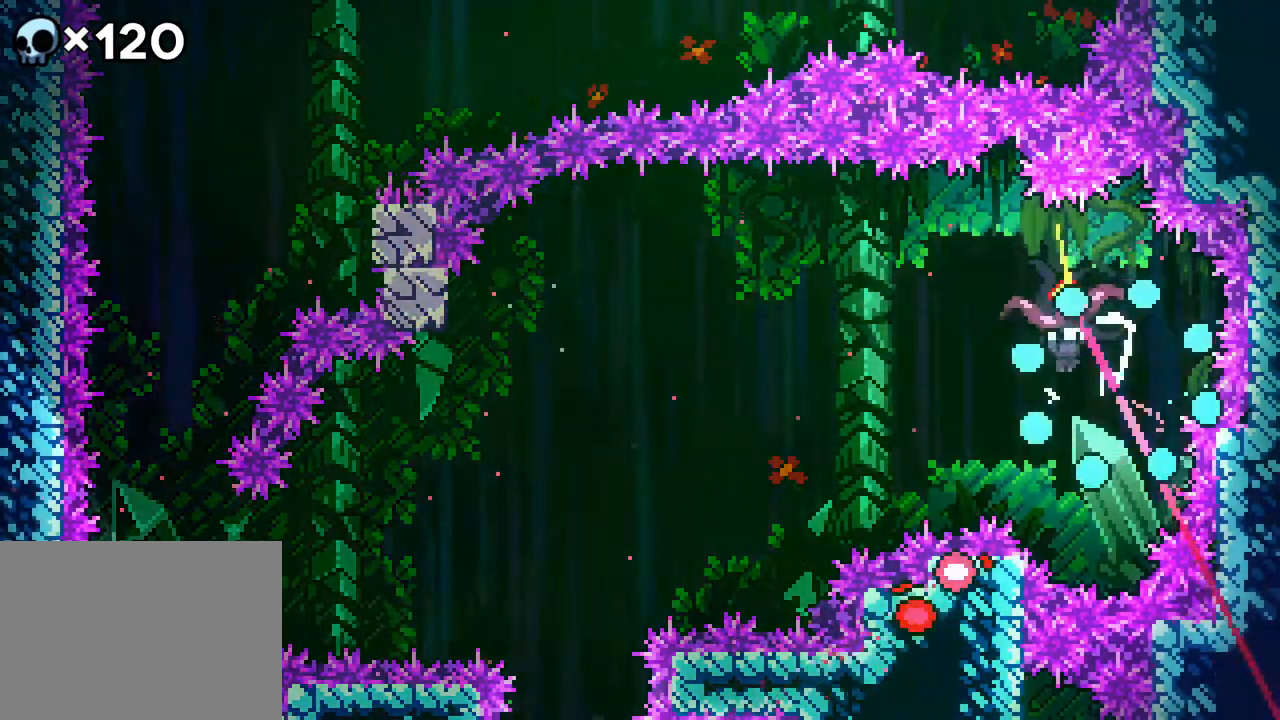
{"buttons": [], "events": []}
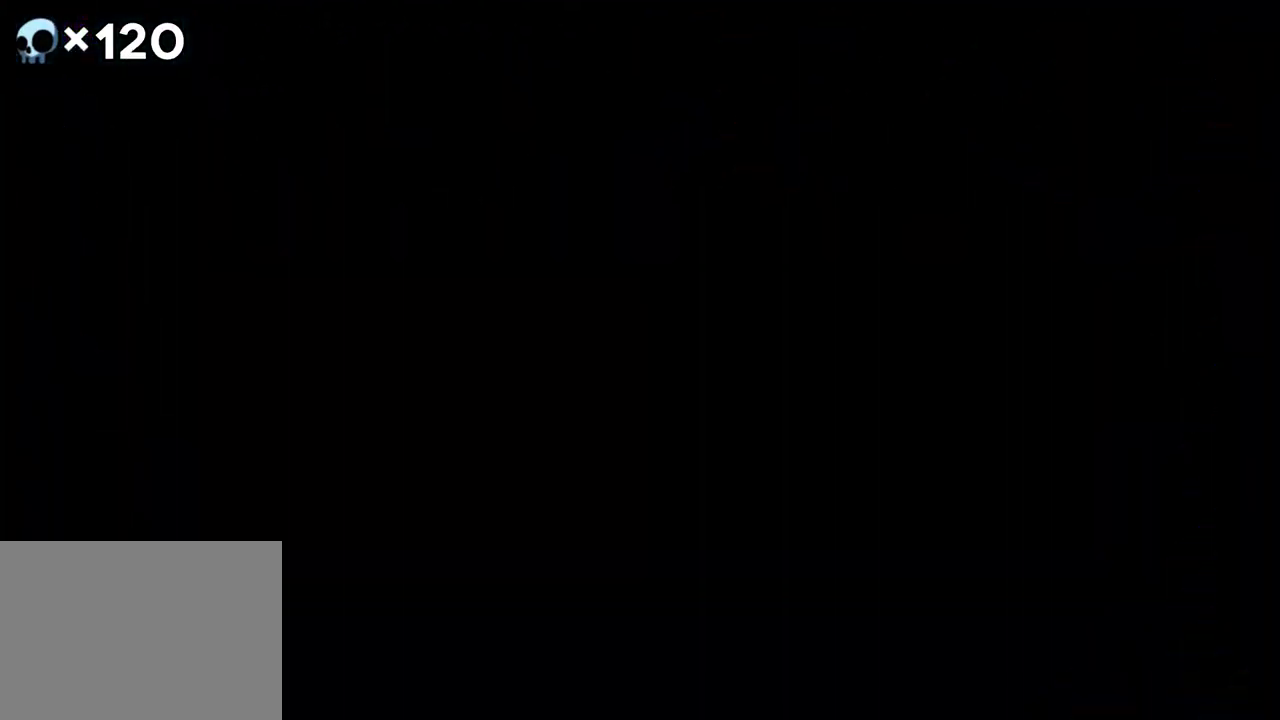
{"buttons": [], "events": []}
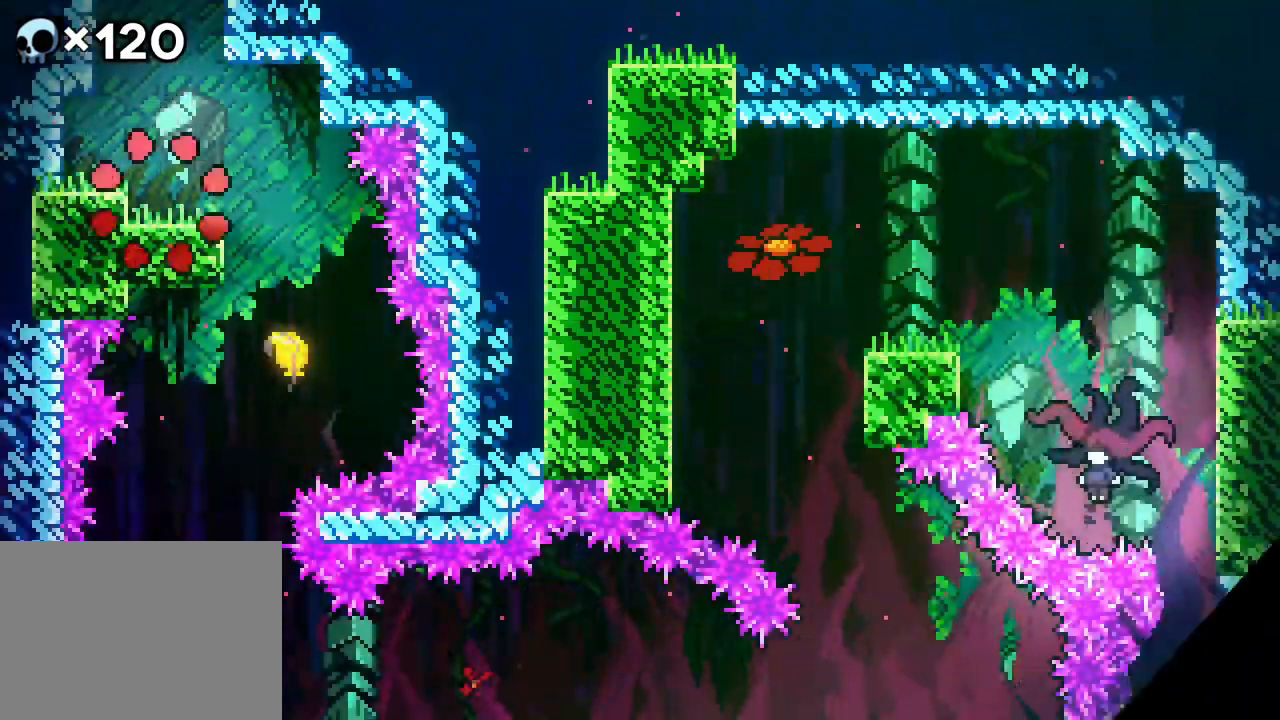
{"buttons": ["DPAD_RIGHT"], "events": [[483, "DPAD_RIGHT", "down"]]}